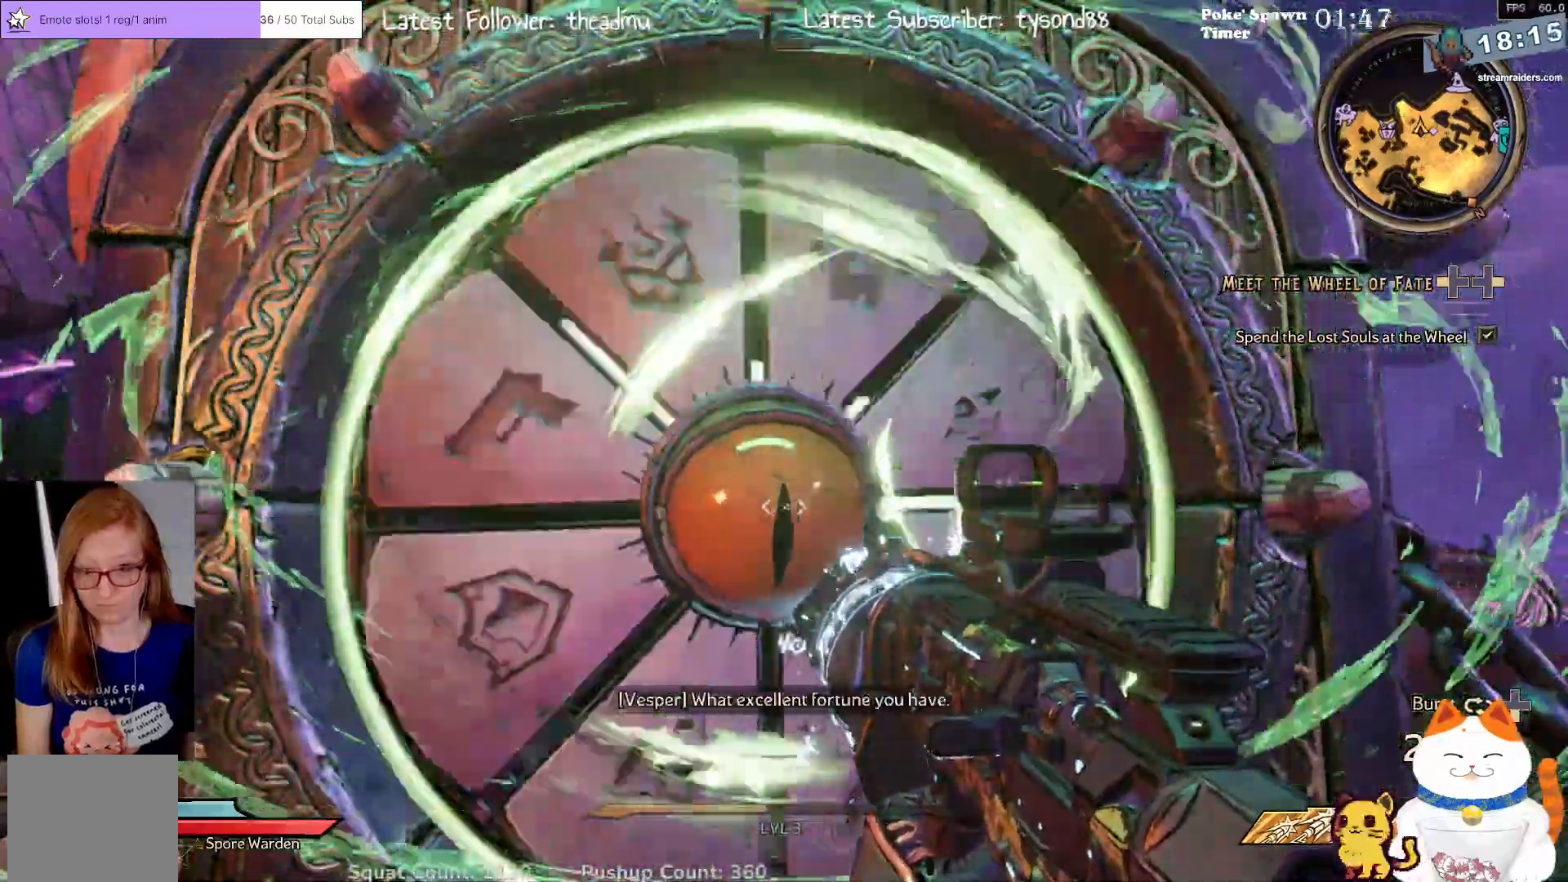
Gameplay with a controller (Xbox layout); each line is a JSON object with the inputs held at the frame after it. "events" lists button and stick changes between this image and that frame as [ms after this image, input, new state], when the widget could be followed in between.
{"buttons": [], "left_stick": "center", "right_stick": "center", "events": []}
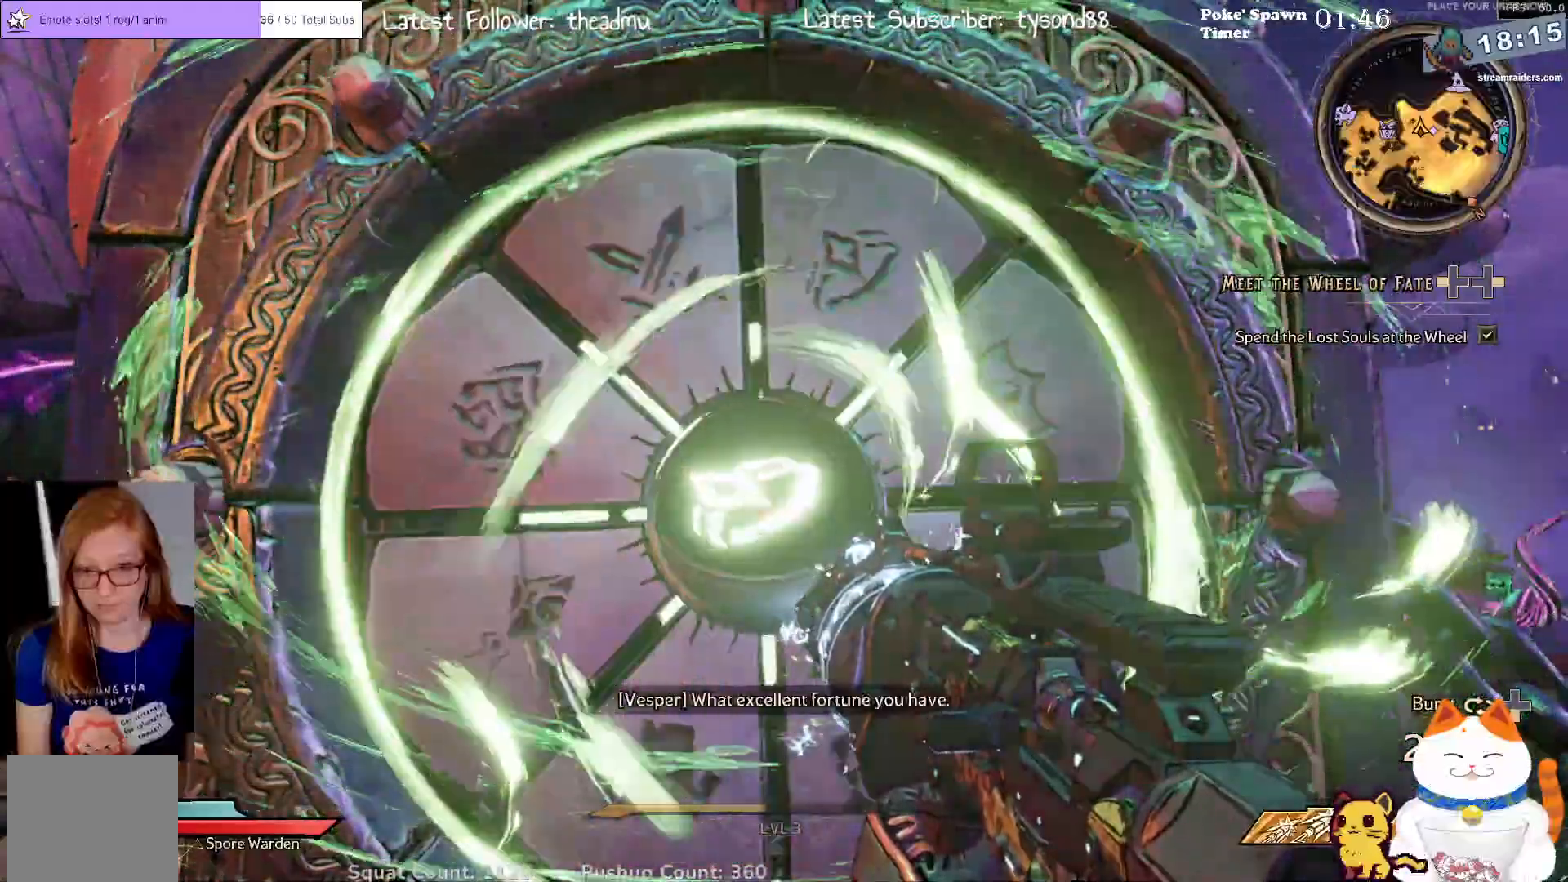
{"buttons": [], "left_stick": "center", "right_stick": "center", "events": []}
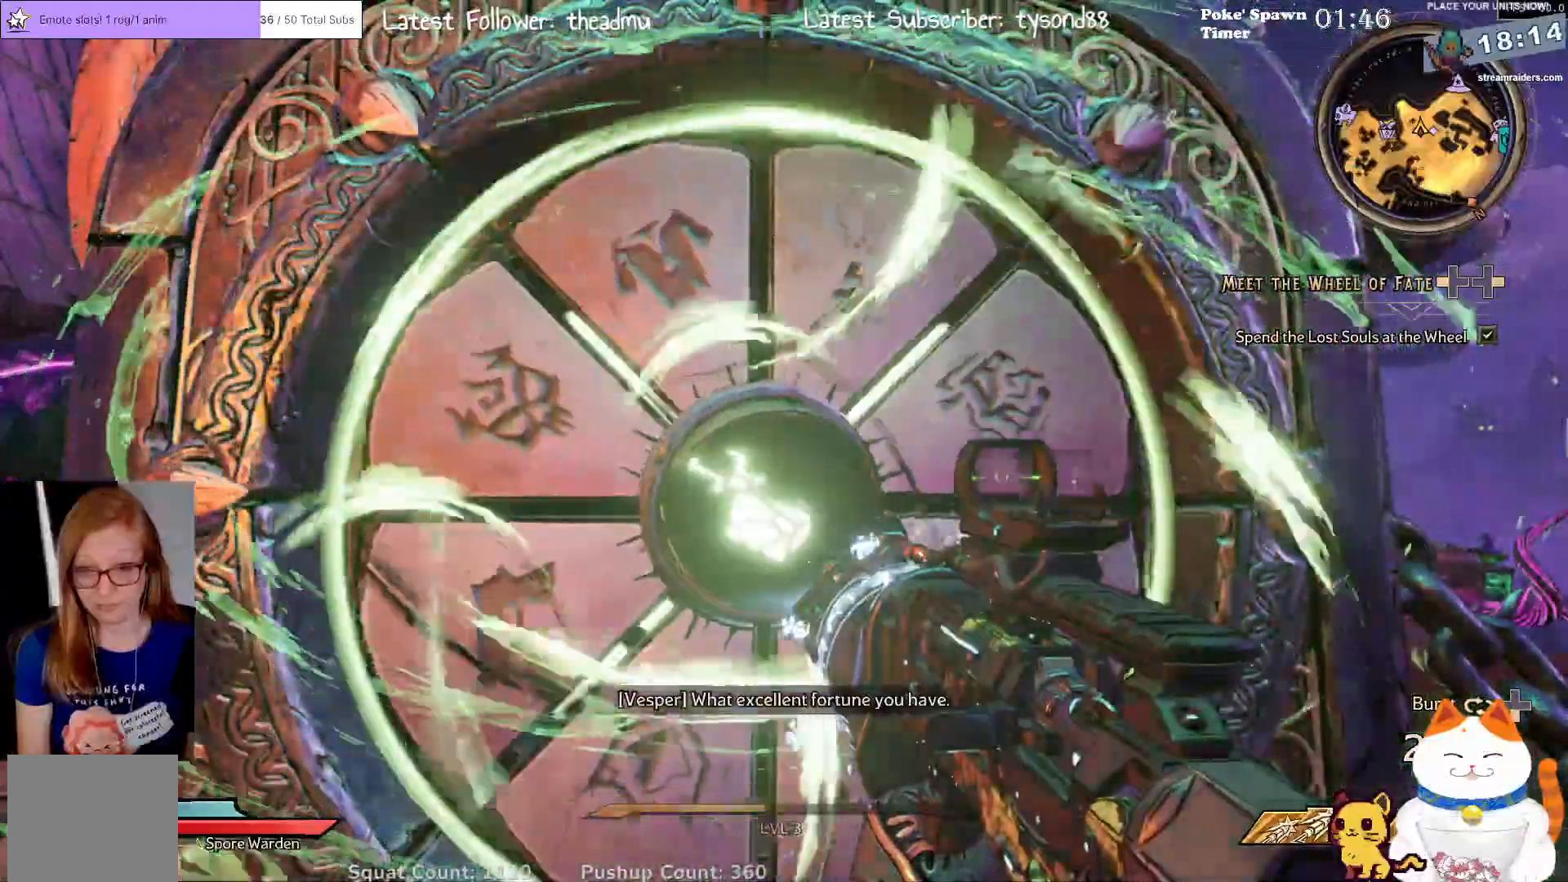
{"buttons": [], "left_stick": "center", "right_stick": "center", "events": []}
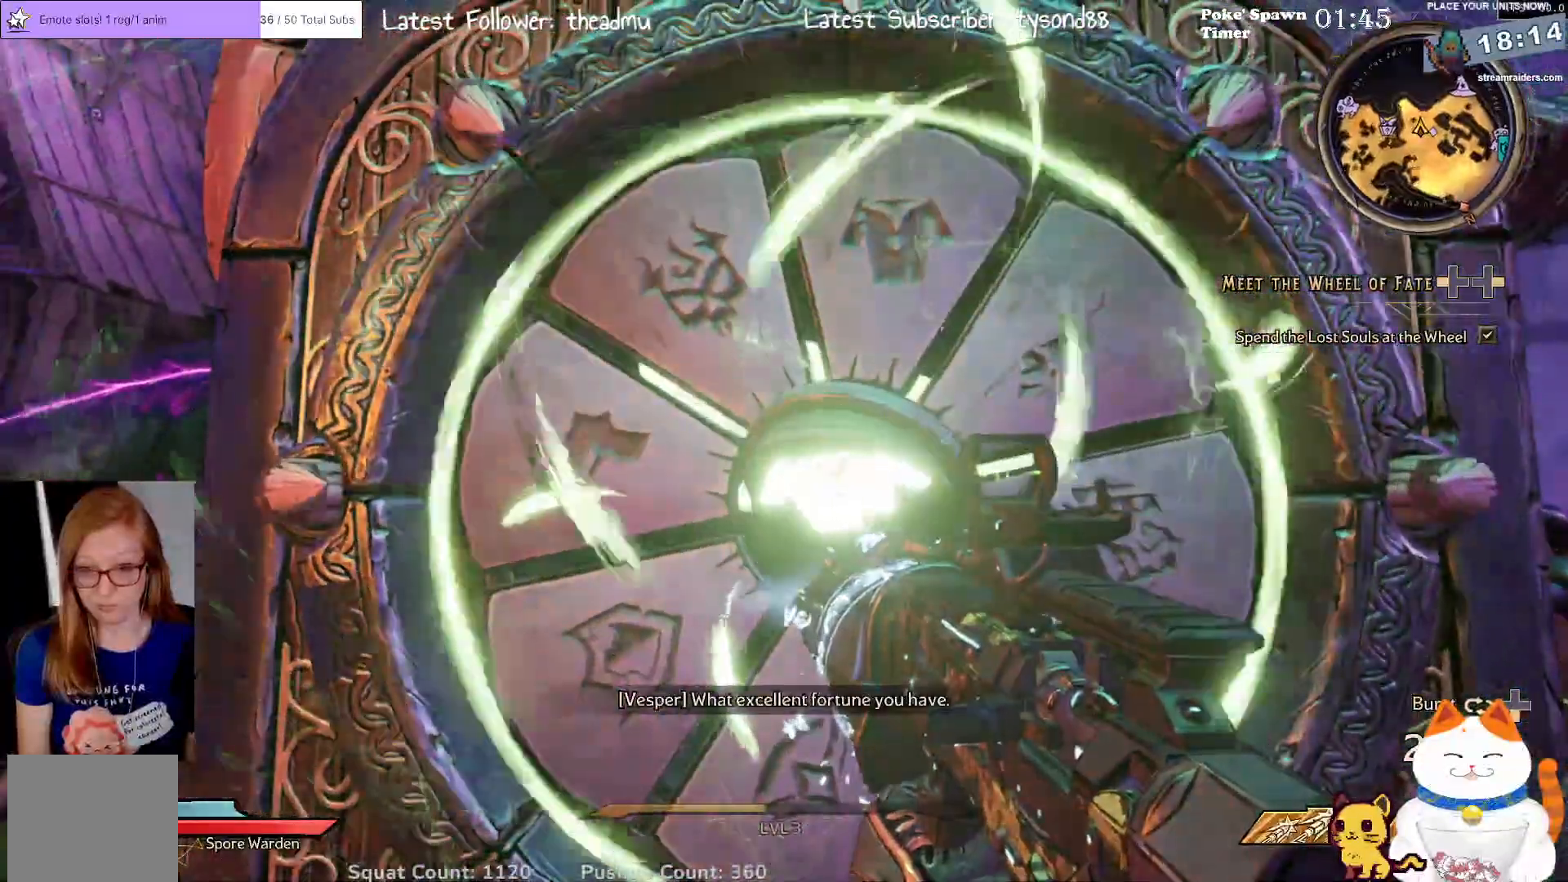
{"buttons": [], "left_stick": "center", "right_stick": "center", "events": [[233, "right_stick", "down-right"], [367, "right_stick", "center"]]}
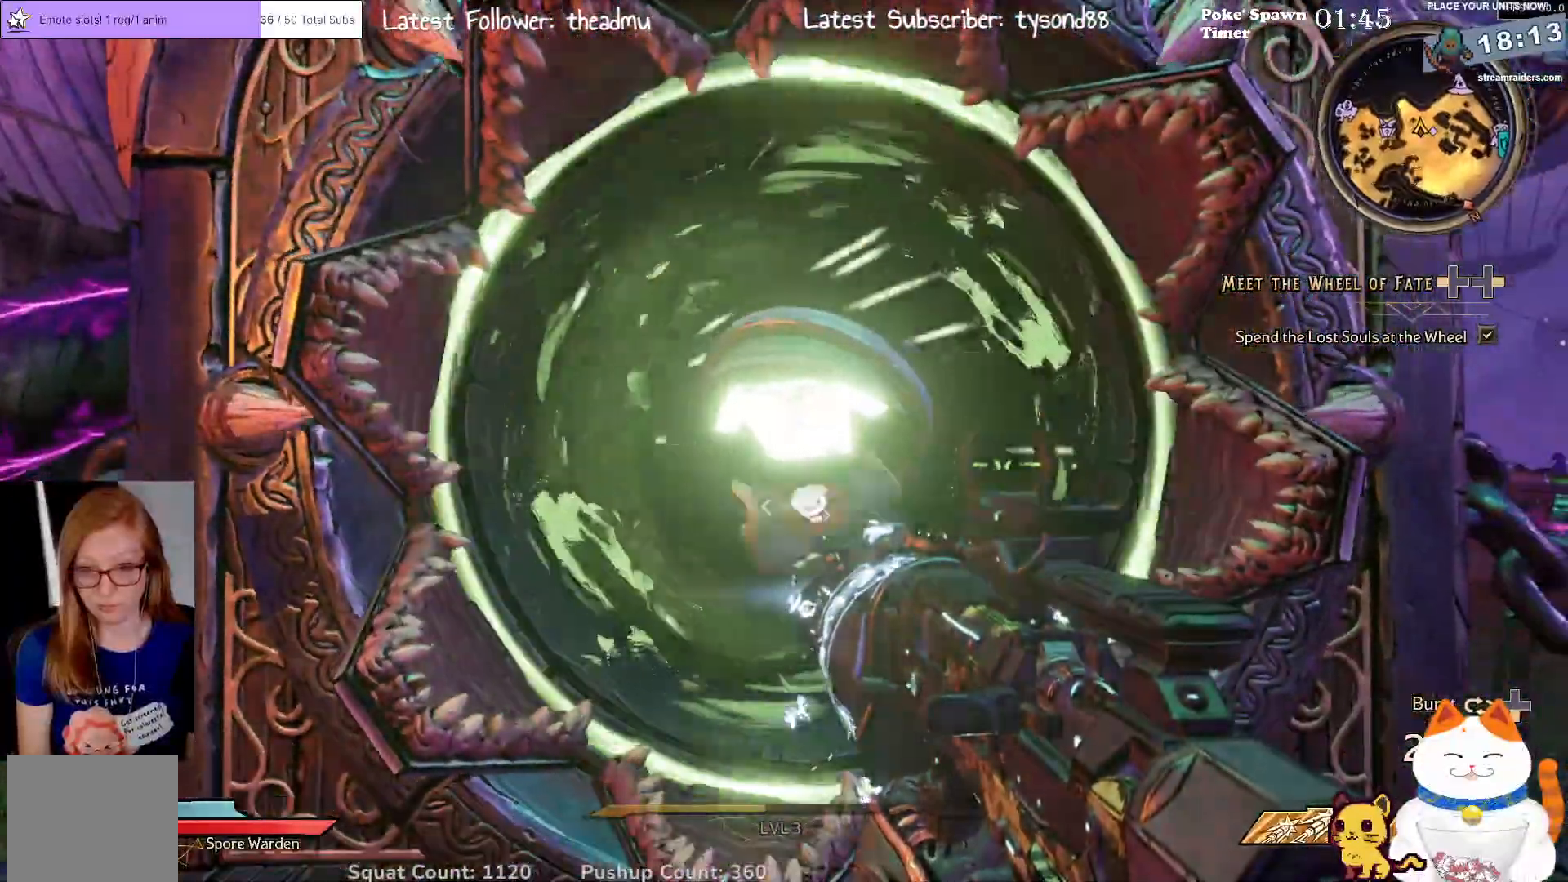
{"buttons": [], "left_stick": "center", "right_stick": "down-right", "events": [[483, "right_stick", "down-right"]]}
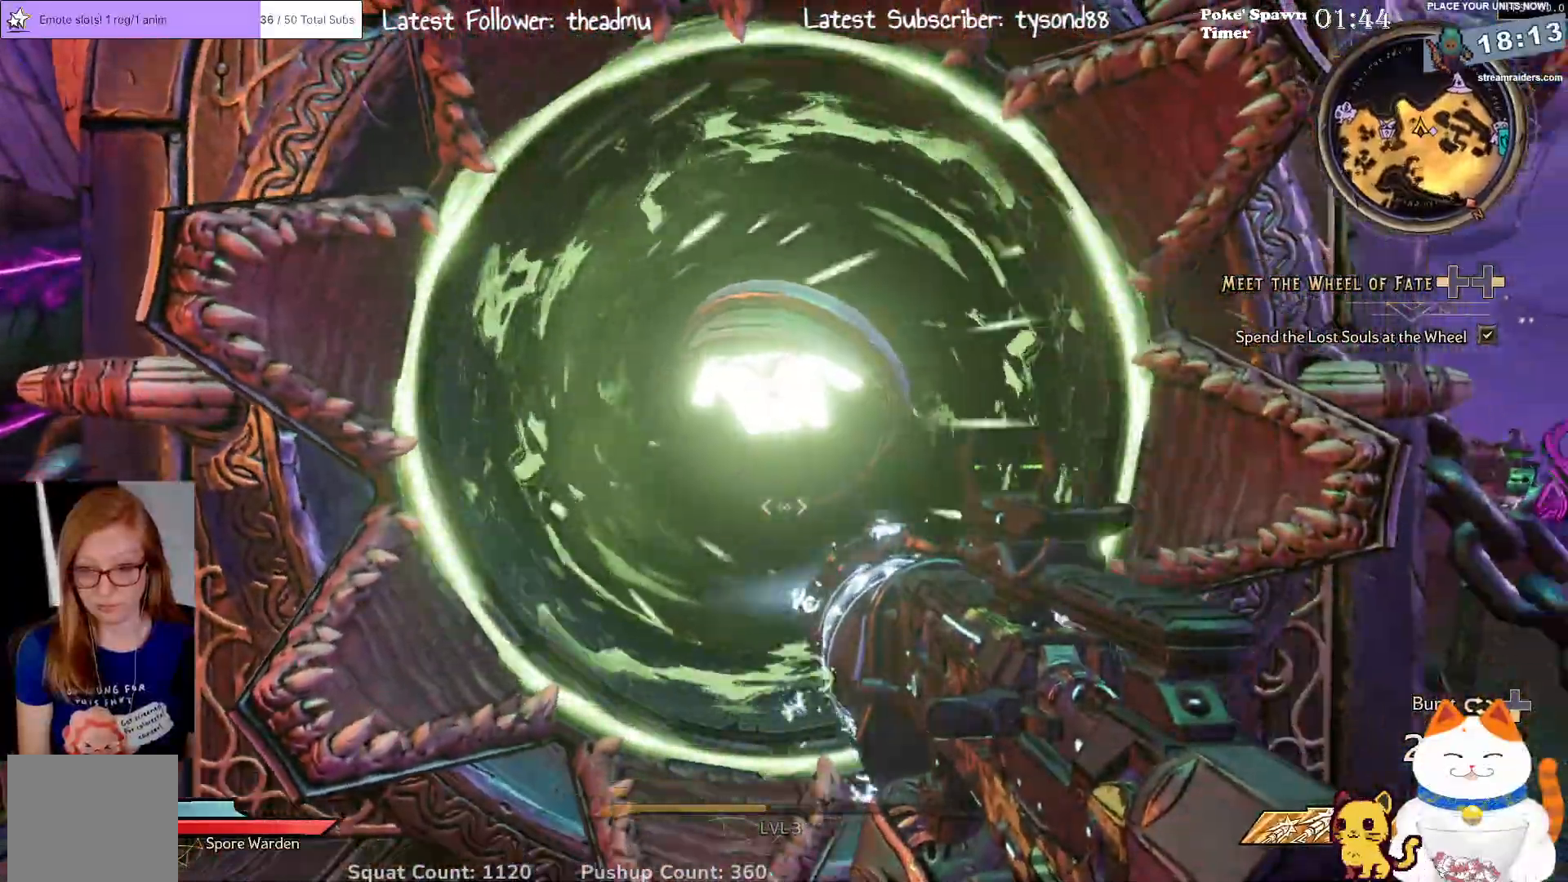
{"buttons": [], "left_stick": "center", "right_stick": "down-right", "events": []}
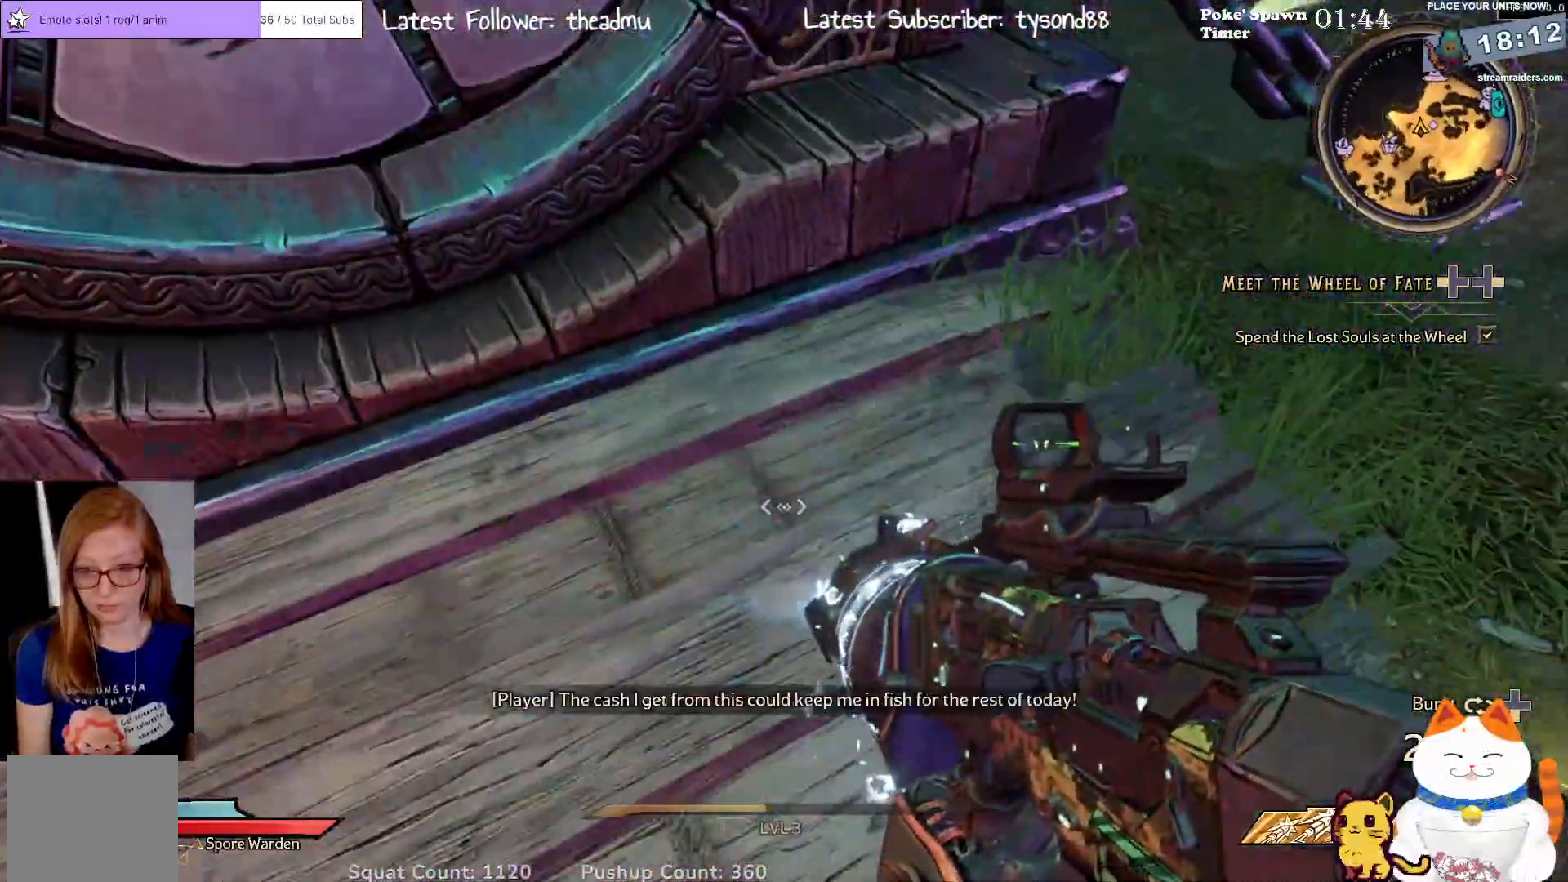
{"buttons": [], "left_stick": "center", "right_stick": "right", "events": [[17, "right_stick", "center"], [200, "right_stick", "right"]]}